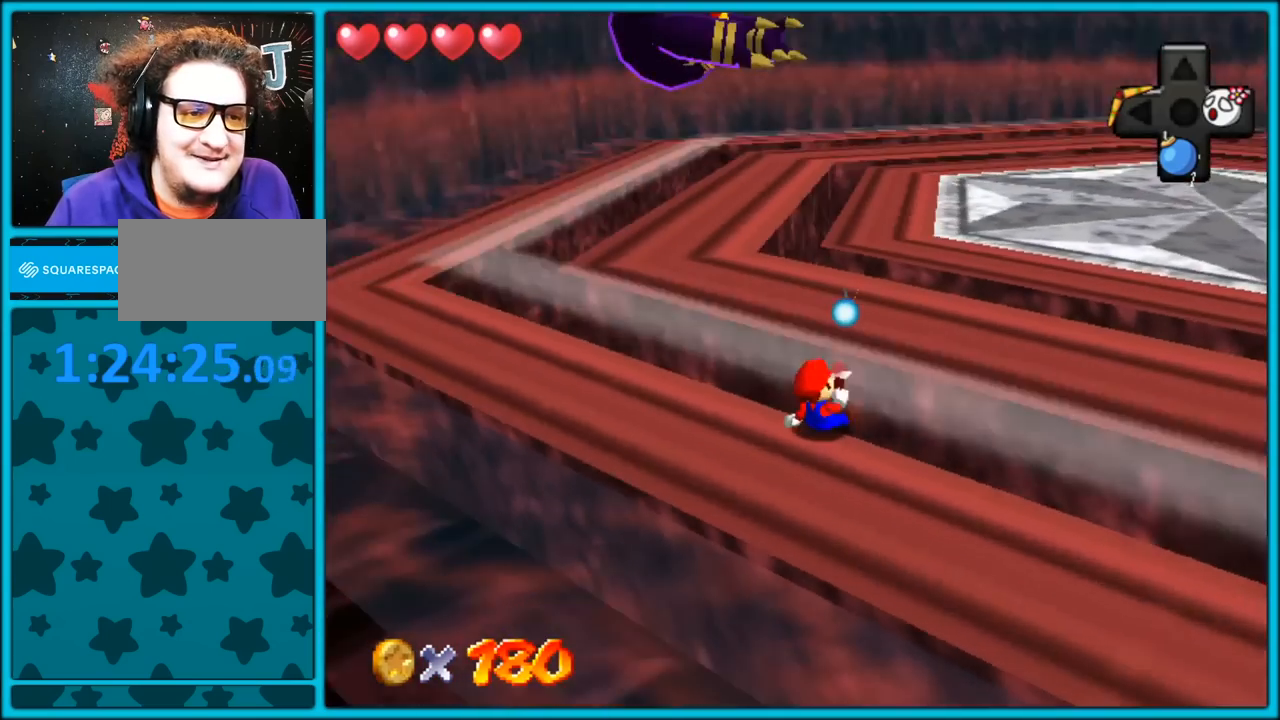
Gameplay with a controller (Nintendo layout); each line is a JSON object with the inputs held at the frame after it. "button_events" lists button changes between this image and that frame as [ms after this image, input, new state], when the widget could be followed in between (sticks are given only as held states). Not read: L1 L3 R3.
{"buttons": [], "left_stick": "down", "button_events": []}
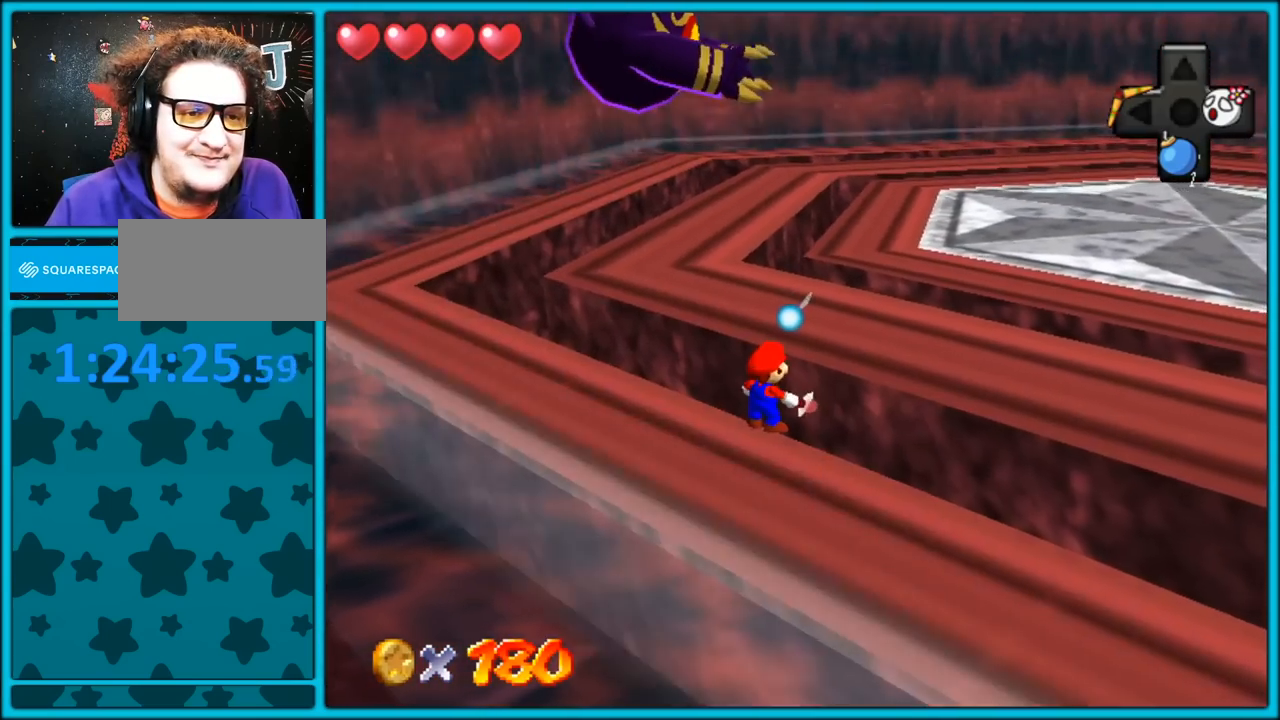
{"buttons": [], "left_stick": "down-right", "button_events": []}
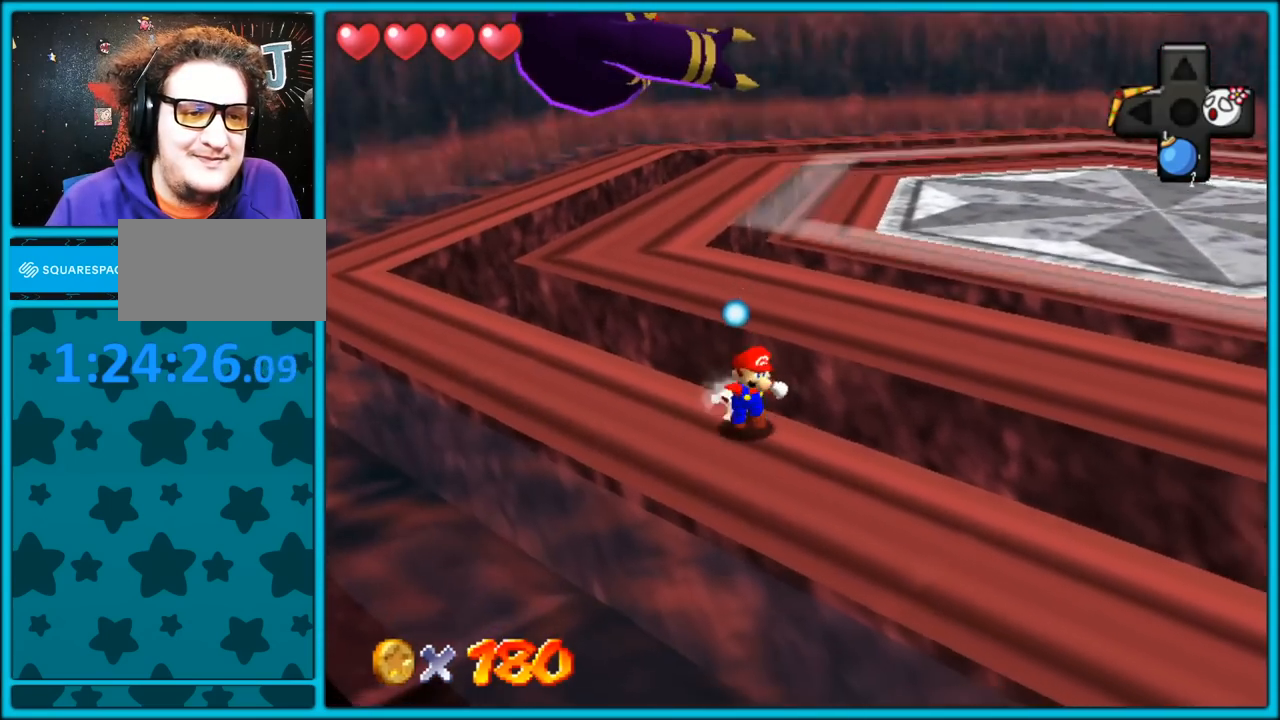
{"buttons": ["A"], "left_stick": "right", "button_events": [[433, "A", "down"]]}
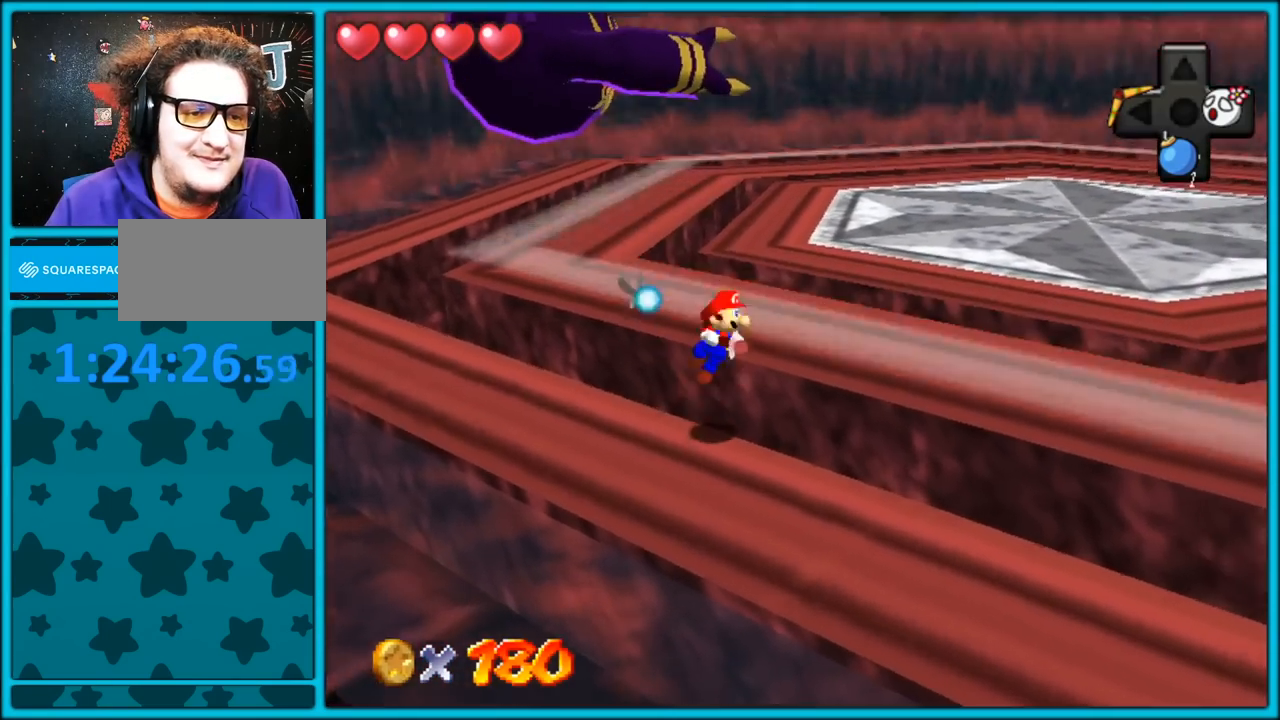
{"buttons": [], "left_stick": "down-right", "button_events": [[233, "A", "up"]]}
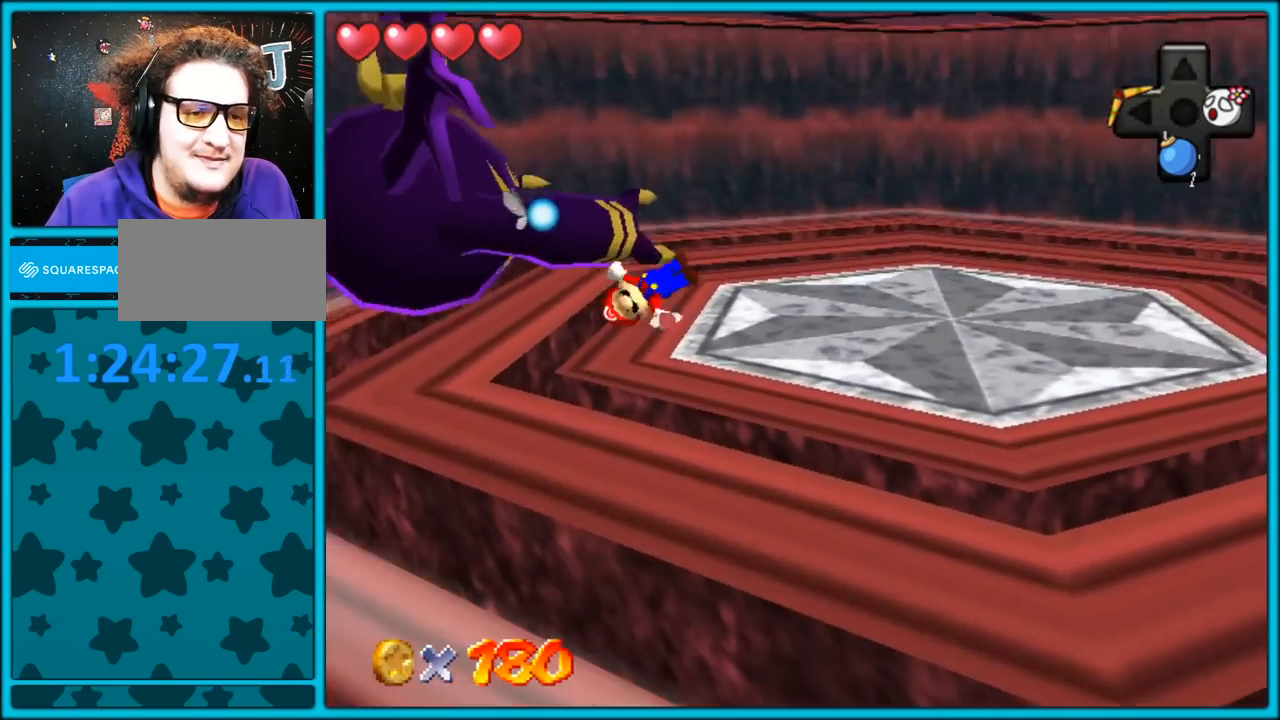
{"buttons": ["C_RIGHT"], "left_stick": "right", "button_events": [[383, "C_RIGHT", "down"]]}
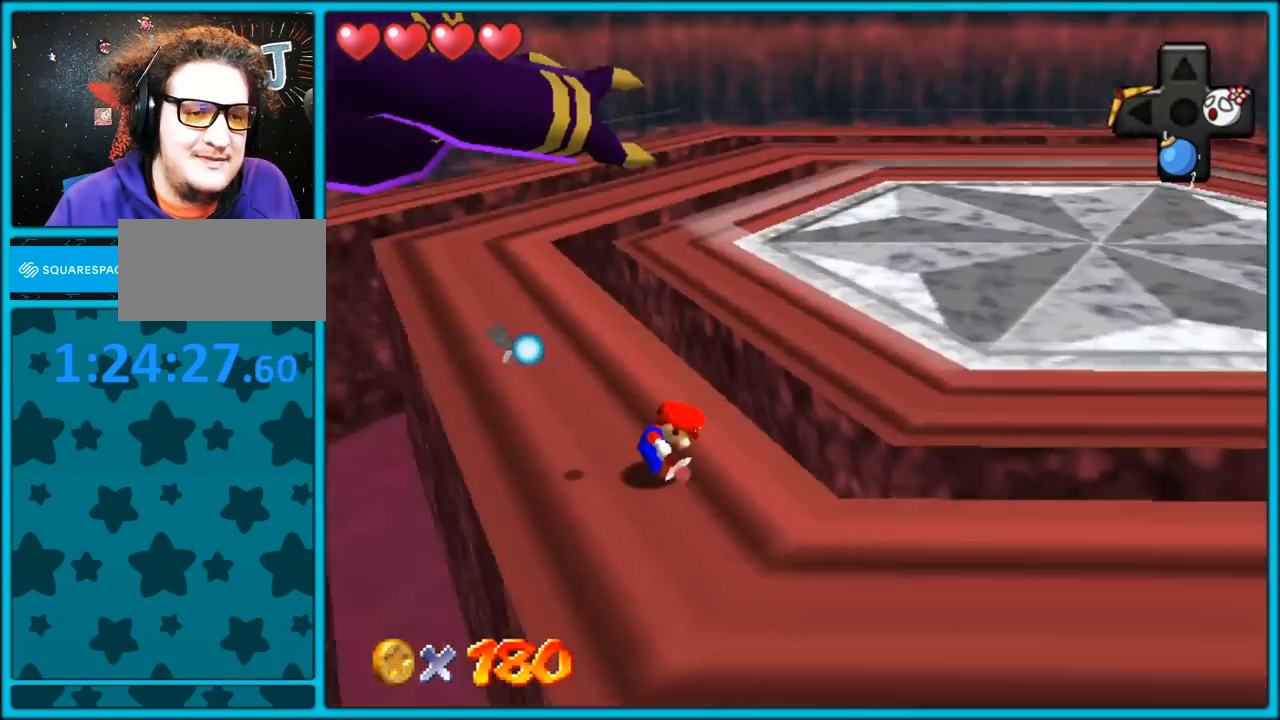
{"buttons": ["C_RIGHT"], "left_stick": "right", "button_events": [[33, "C_RIGHT", "up"], [200, "A", "down"], [317, "A", "up"], [483, "C_RIGHT", "down"]]}
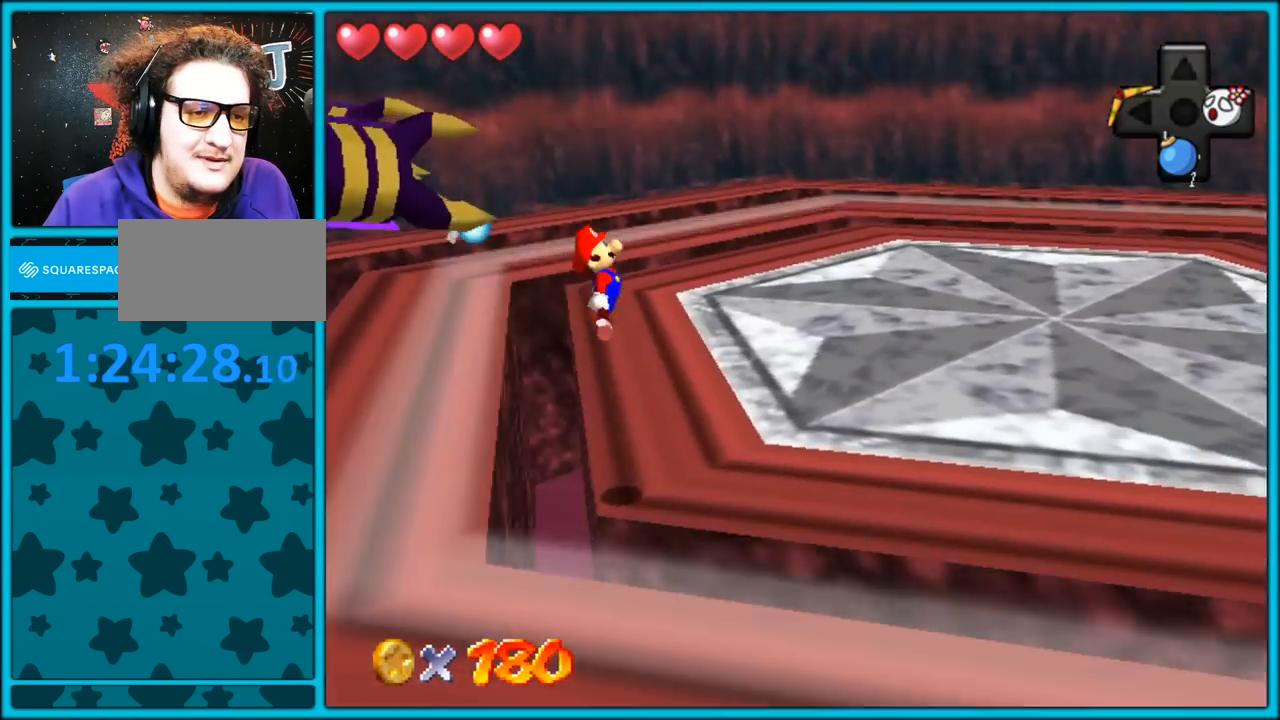
{"buttons": [], "left_stick": "down-right", "button_events": [[117, "C_RIGHT", "up"], [183, "B", "down"], [300, "B", "up"], [350, "A", "down"], [400, "B", "down"], [467, "A", "up"], [467, "B", "up"]]}
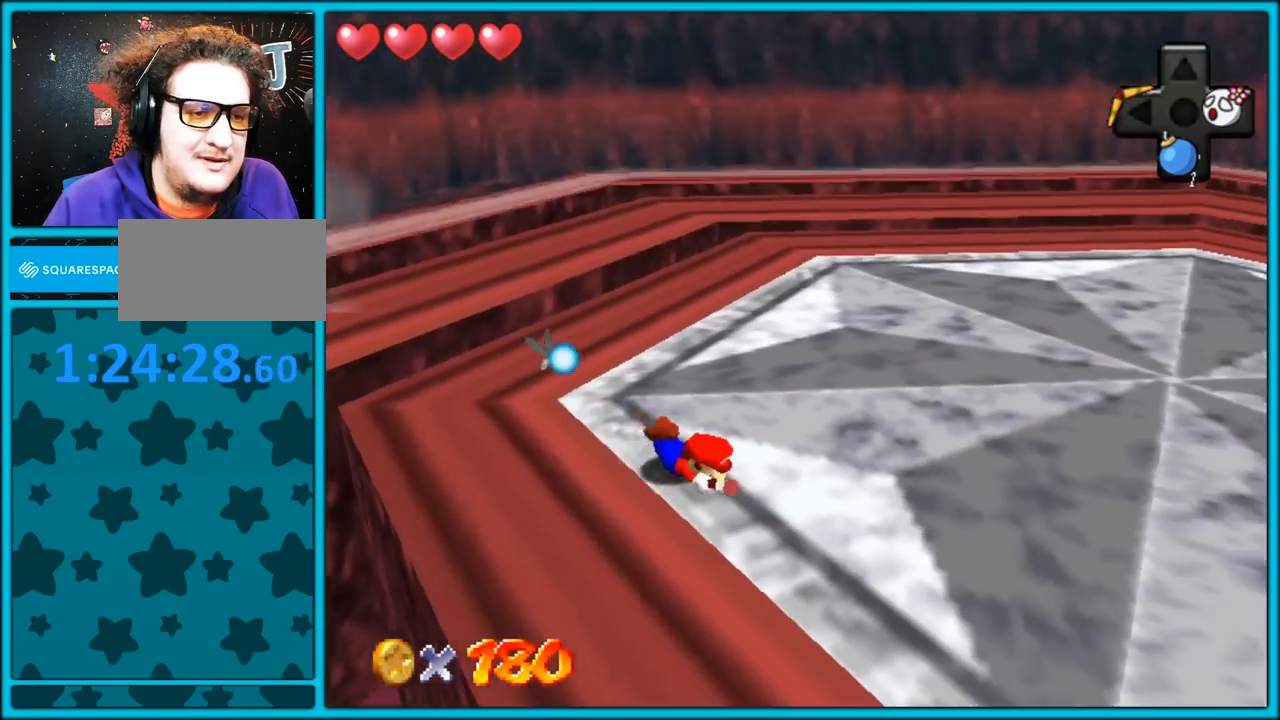
{"buttons": ["C_RIGHT"], "left_stick": "down", "button_events": [[33, "A", "down"], [50, "B", "down"], [100, "A", "up"], [117, "B", "up"], [267, "C_RIGHT", "down"], [350, "C_RIGHT", "up"], [417, "C_RIGHT", "down"]]}